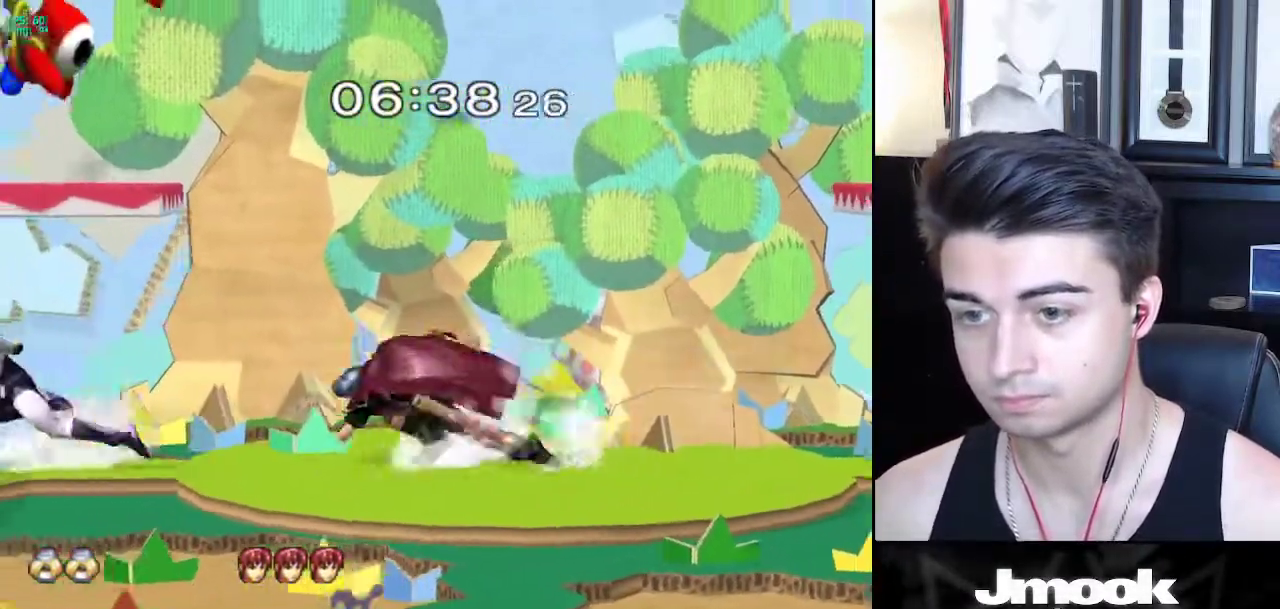
Gameplay with a controller (Nintendo layout); each line is a JSON object with the inputs held at the frame after it. "events" lists button and stick changes between this image and that frame as [ms after this image, input, new state], when the widget could be followed in between. Not read: L3 R3 START.
{"buttons": ["L1"], "left_stick": "right", "right_stick": "center", "events": [[150, "L1", "down"], [400, "left_stick", "right"]]}
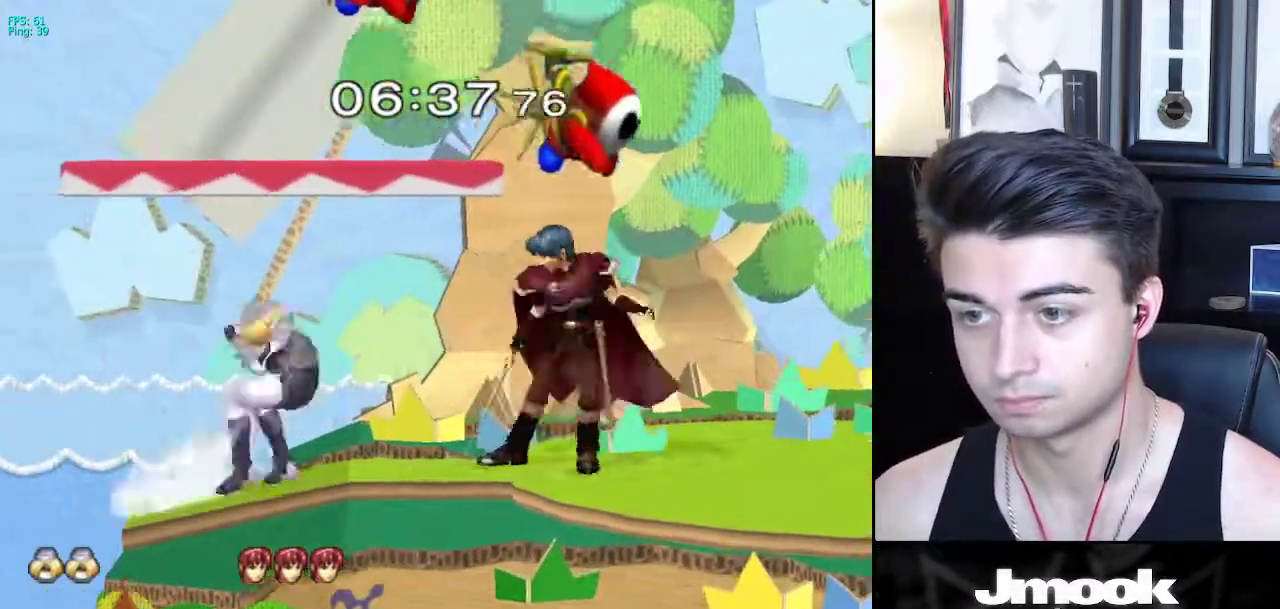
{"buttons": ["L1"], "left_stick": "up", "right_stick": "center", "events": [[167, "L1", "up"], [183, "left_stick", "center"], [450, "left_stick", "up"], [500, "L1", "down"]]}
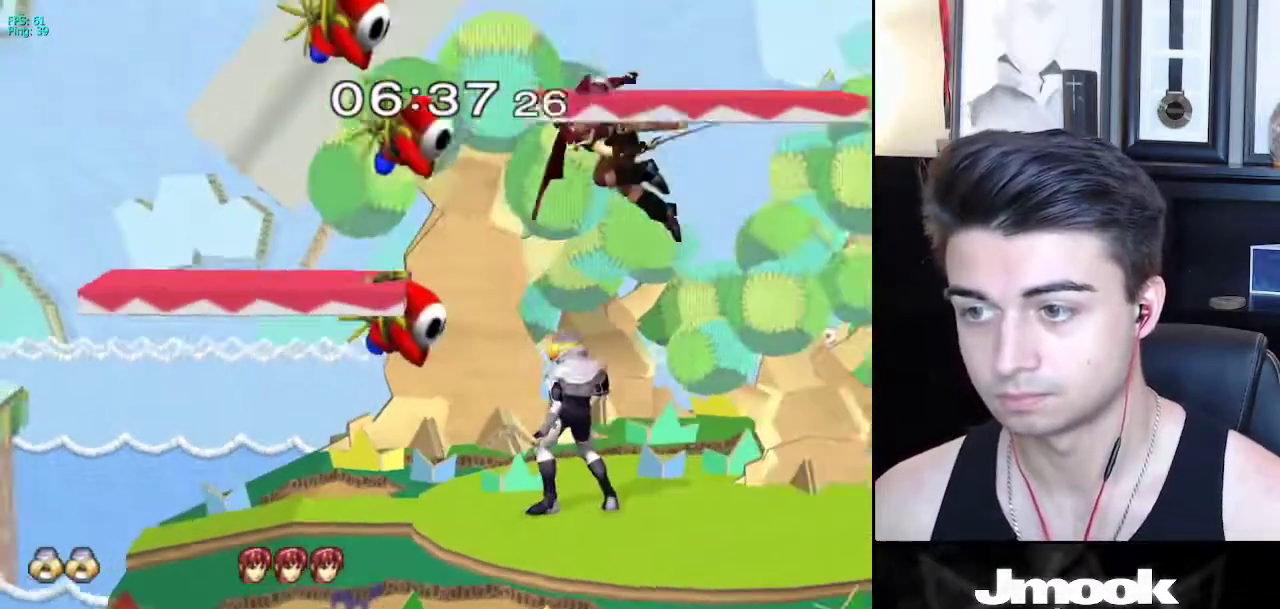
{"buttons": [], "left_stick": "down", "right_stick": "center", "events": [[33, "A", "down"], [133, "A", "up"], [217, "left_stick", "down-right"], [283, "left_stick", "center"], [317, "L1", "up"], [433, "left_stick", "down"]]}
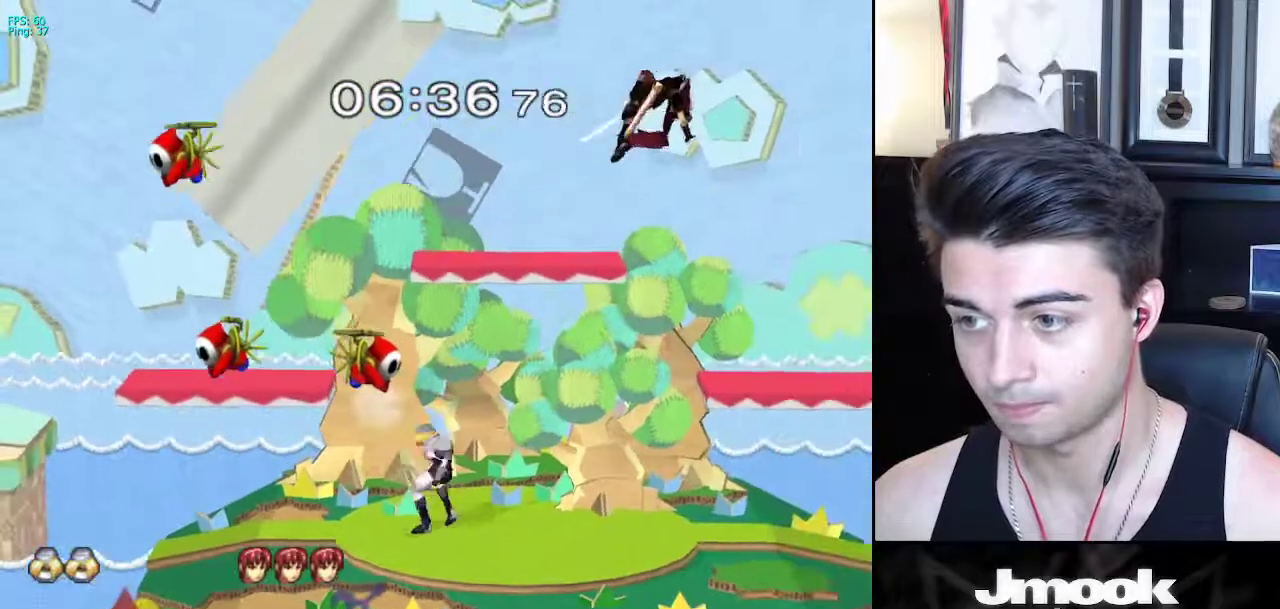
{"buttons": [], "left_stick": "right", "right_stick": "center", "events": [[117, "left_stick", "right"]]}
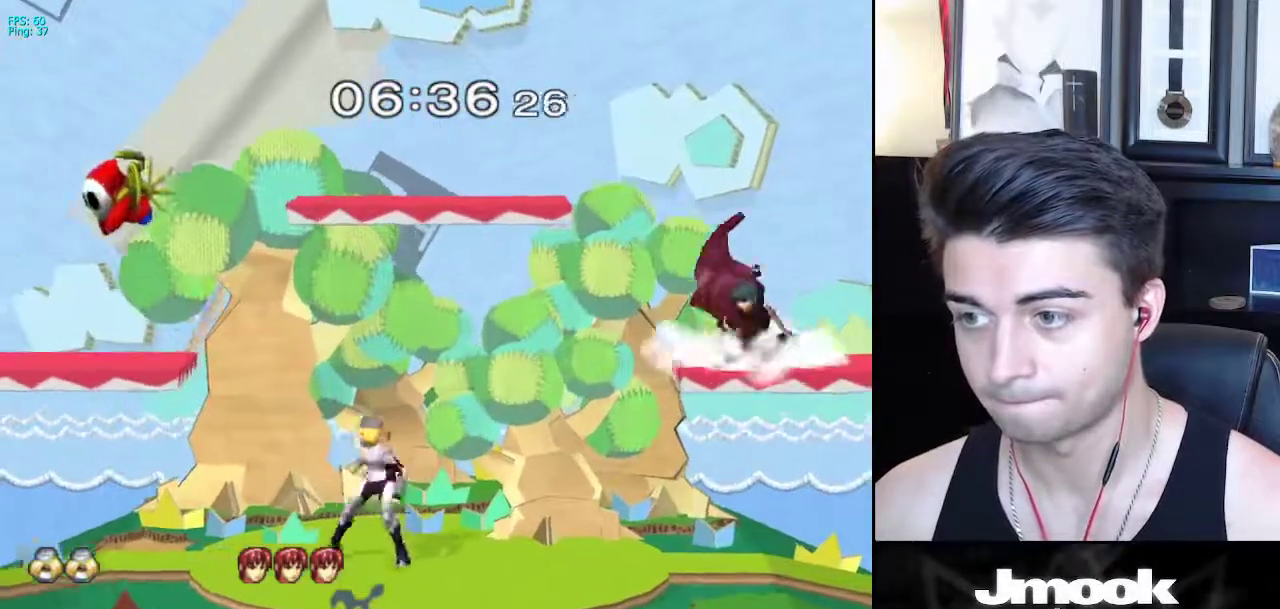
{"buttons": [], "left_stick": "right", "right_stick": "center", "events": [[167, "left_stick", "down"], [417, "left_stick", "right"]]}
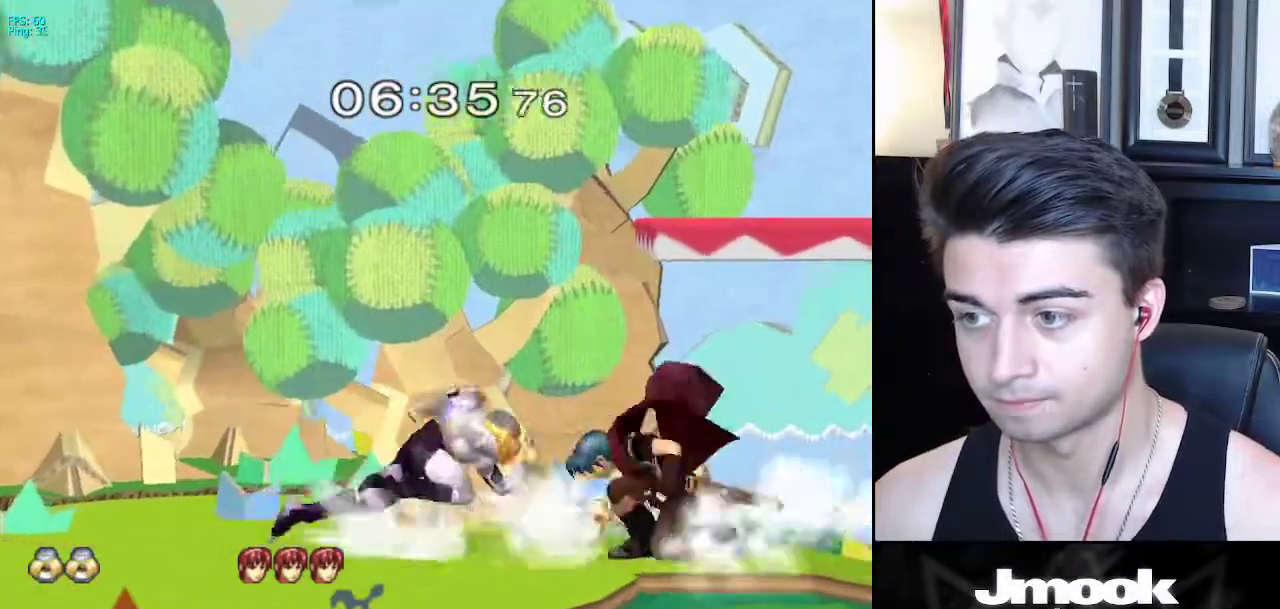
{"buttons": [], "left_stick": "center", "right_stick": "center", "events": [[50, "X", "down"], [83, "X", "up"], [100, "left_stick", "down"], [283, "left_stick", "center"]]}
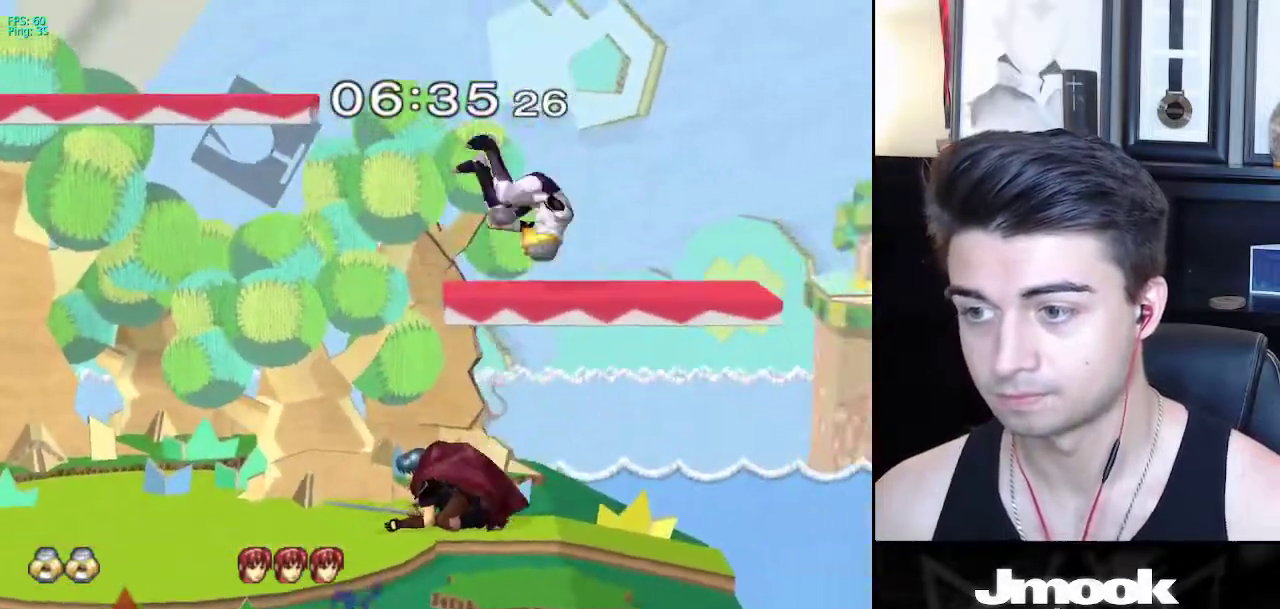
{"buttons": ["L1"], "left_stick": "center", "right_stick": "center", "events": [[33, "left_stick", "left"], [83, "L1", "down"], [100, "left_stick", "down-left"], [200, "L1", "up"], [233, "left_stick", "center"], [300, "A", "down"], [367, "A", "up"], [383, "L1", "down"]]}
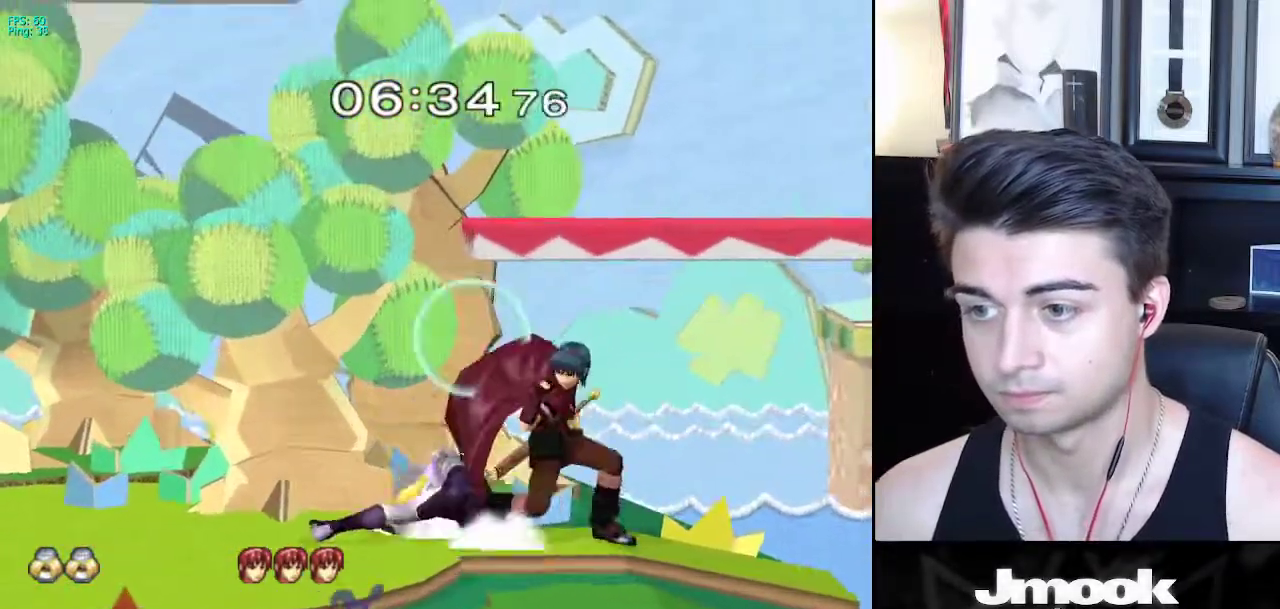
{"buttons": [], "left_stick": "center", "right_stick": "center", "events": [[17, "L1", "up"], [133, "left_stick", "up-right"], [217, "A", "down"], [250, "left_stick", "up"], [300, "A", "up"], [500, "left_stick", "center"]]}
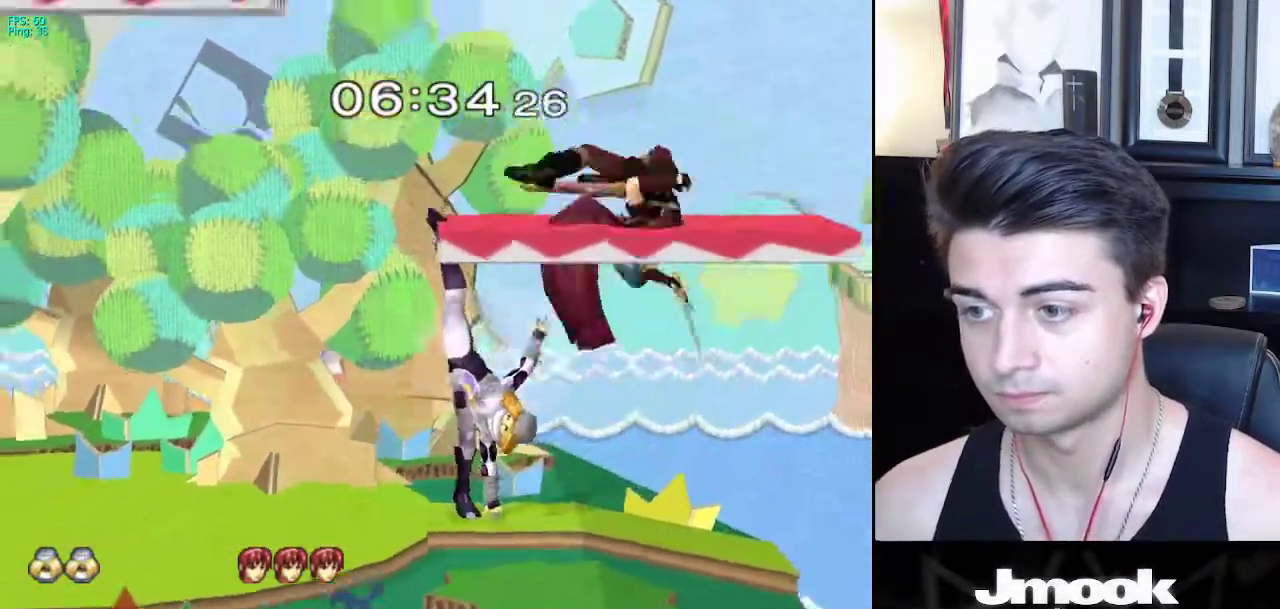
{"buttons": ["A"], "left_stick": "left", "right_stick": "center", "events": [[233, "left_stick", "right"], [250, "X", "down"], [300, "A", "down"], [383, "X", "up"], [400, "left_stick", "left"]]}
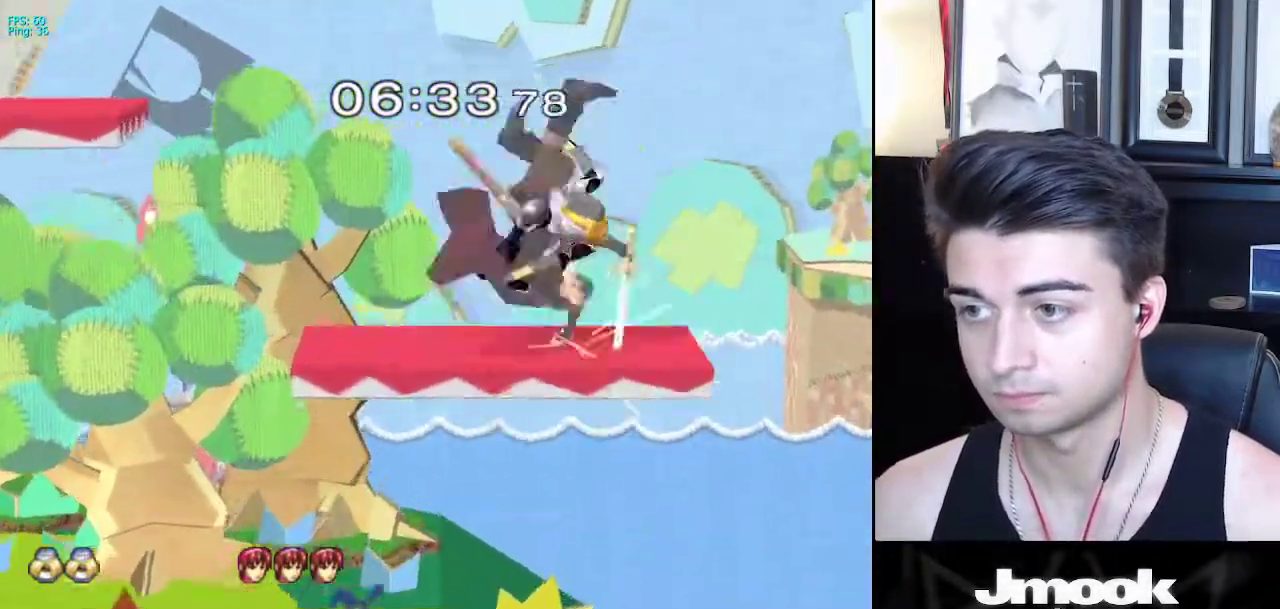
{"buttons": ["A", "Z"], "left_stick": "center", "right_stick": "center", "events": [[200, "A", "up"], [267, "left_stick", "center"], [350, "left_stick", "left"], [400, "X", "down"], [433, "Z", "down"], [483, "left_stick", "center"], [500, "A", "down"], [500, "X", "up"]]}
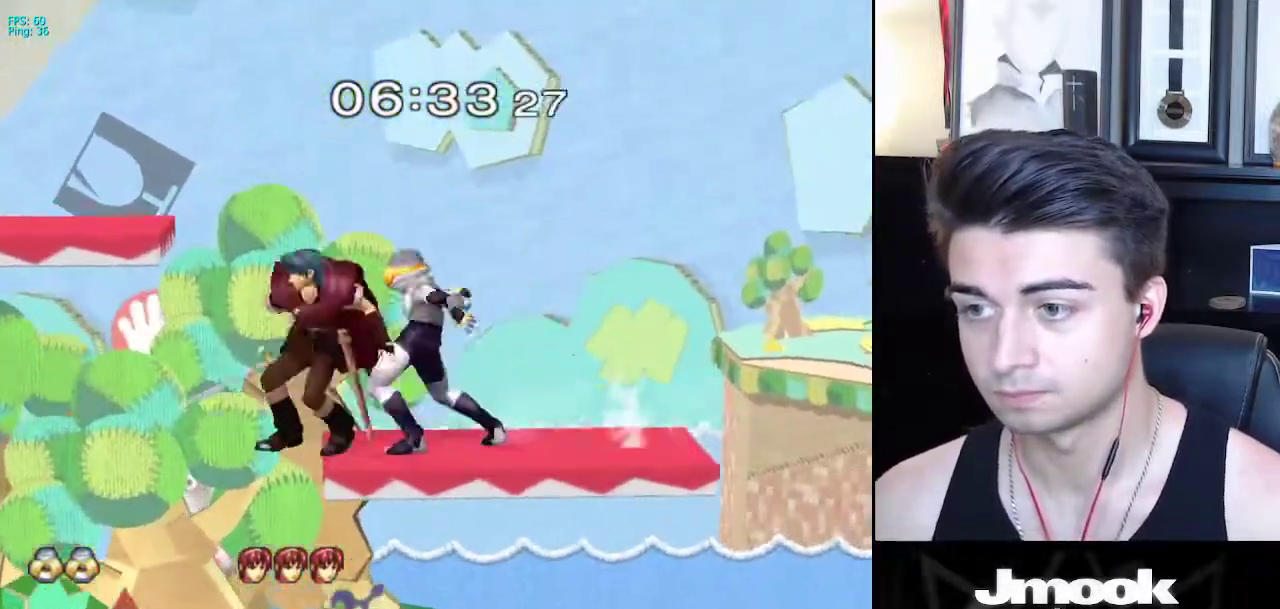
{"buttons": [], "left_stick": "center", "right_stick": "down", "events": [[17, "A", "up"], [17, "Z", "up"], [67, "Z", "down"], [117, "right_stick", "down"], [300, "Z", "up"]]}
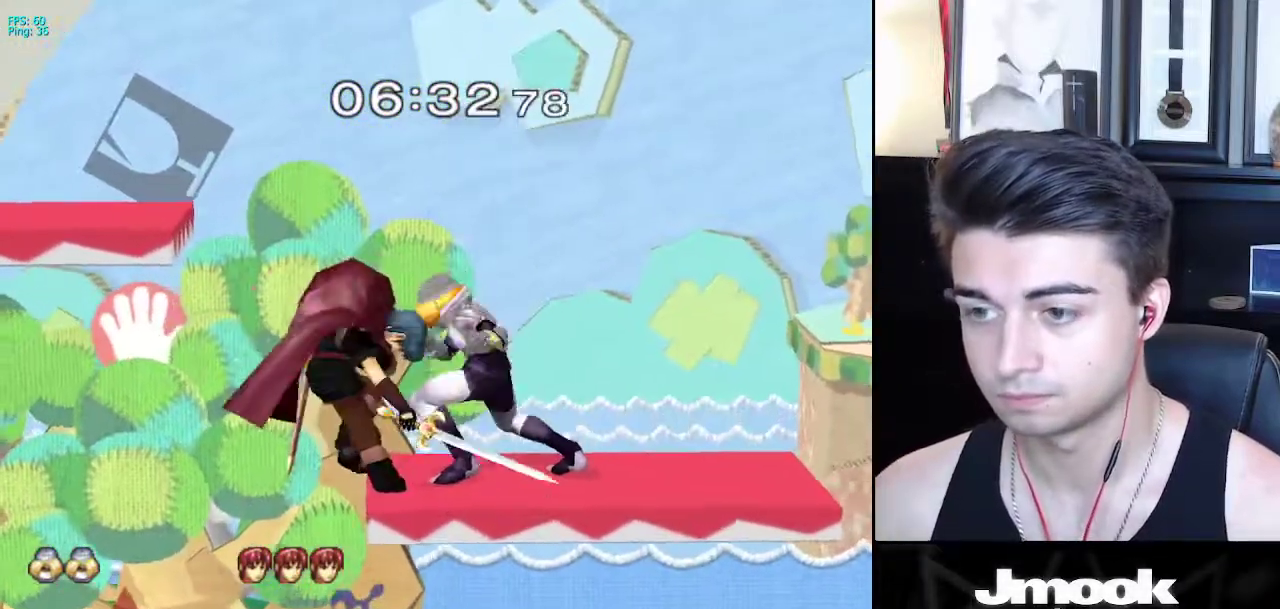
{"buttons": [], "left_stick": "center", "right_stick": "center", "events": [[383, "right_stick", "center"]]}
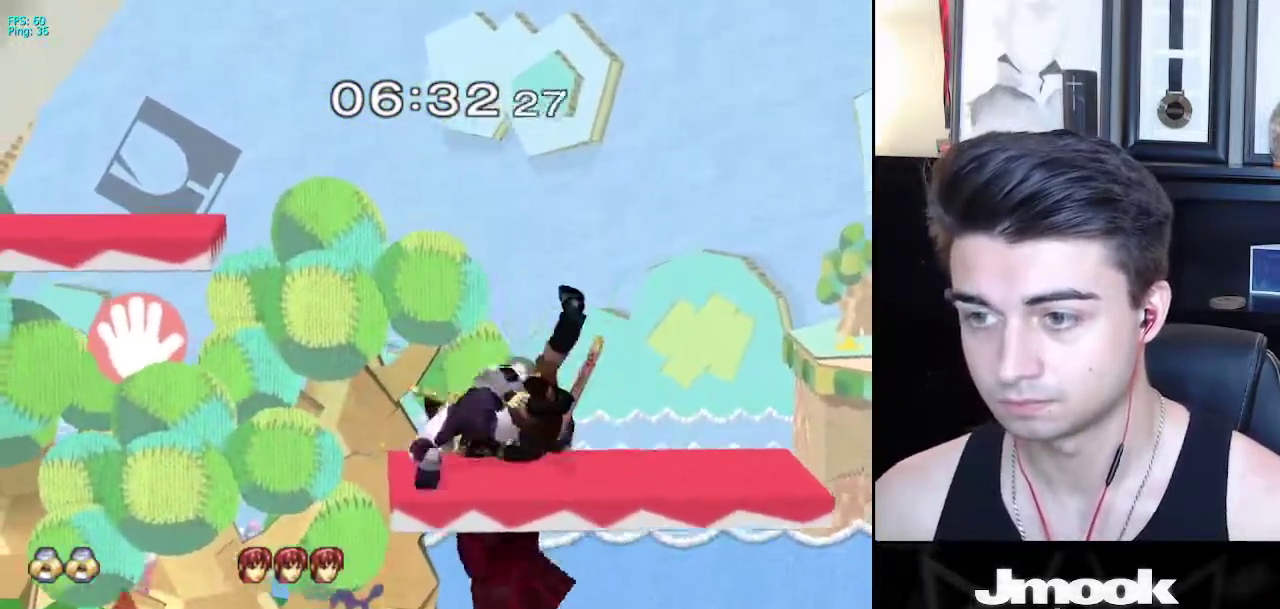
{"buttons": [], "left_stick": "center", "right_stick": "center", "events": []}
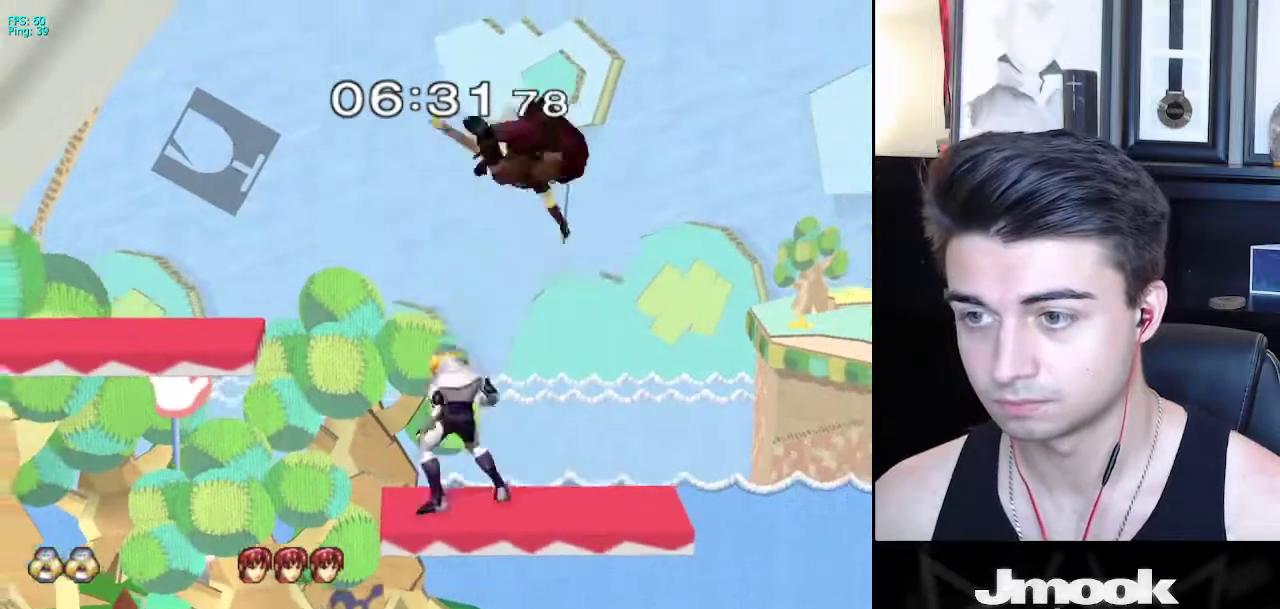
{"buttons": [], "left_stick": "down", "right_stick": "center", "events": [[17, "left_stick", "down"], [33, "X", "down"], [67, "X", "up"], [83, "Z", "down"], [167, "left_stick", "center"], [183, "Z", "up"], [283, "left_stick", "right"], [350, "left_stick", "up-right"], [500, "left_stick", "down"]]}
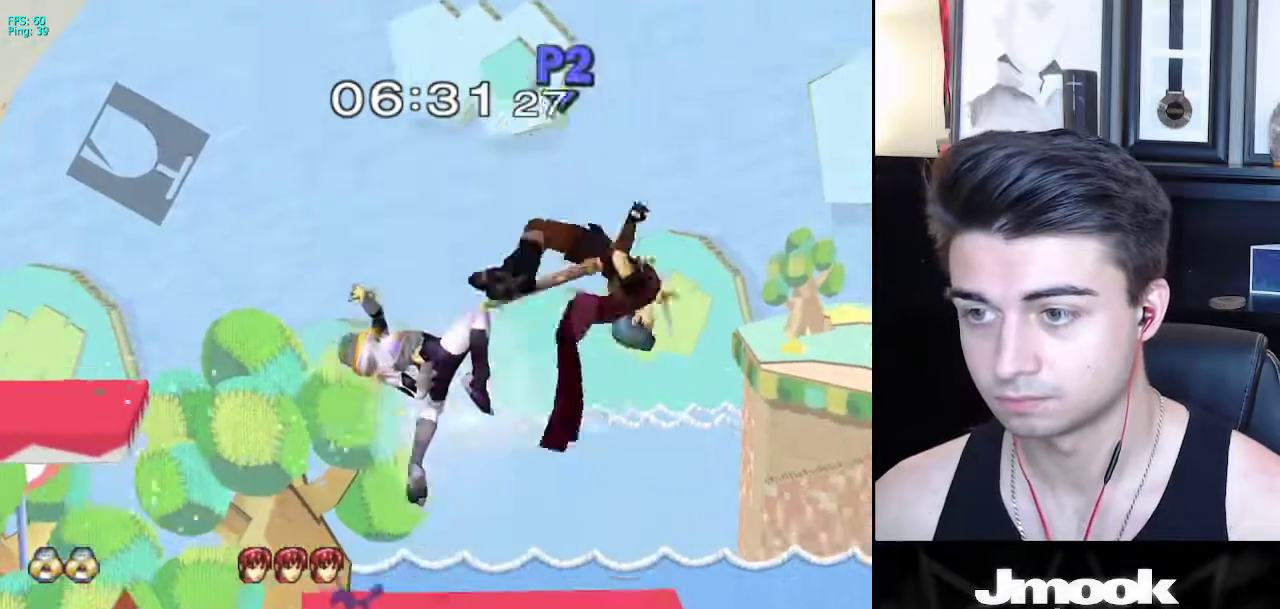
{"buttons": [], "left_stick": "right", "right_stick": "center", "events": [[50, "L1", "down"], [133, "left_stick", "center"], [183, "L1", "up"], [300, "X", "down"], [300, "left_stick", "right"], [383, "X", "up"]]}
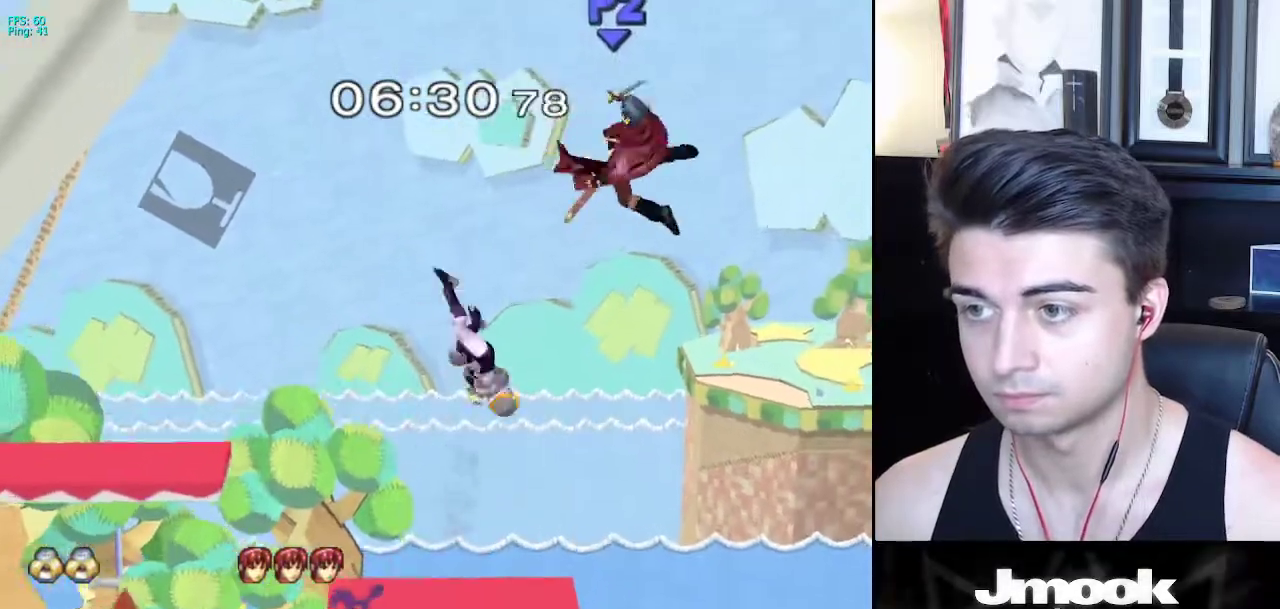
{"buttons": [], "left_stick": "left", "right_stick": "center", "events": [[167, "left_stick", "up-right"], [267, "left_stick", "up"], [367, "left_stick", "up-left"], [500, "left_stick", "left"]]}
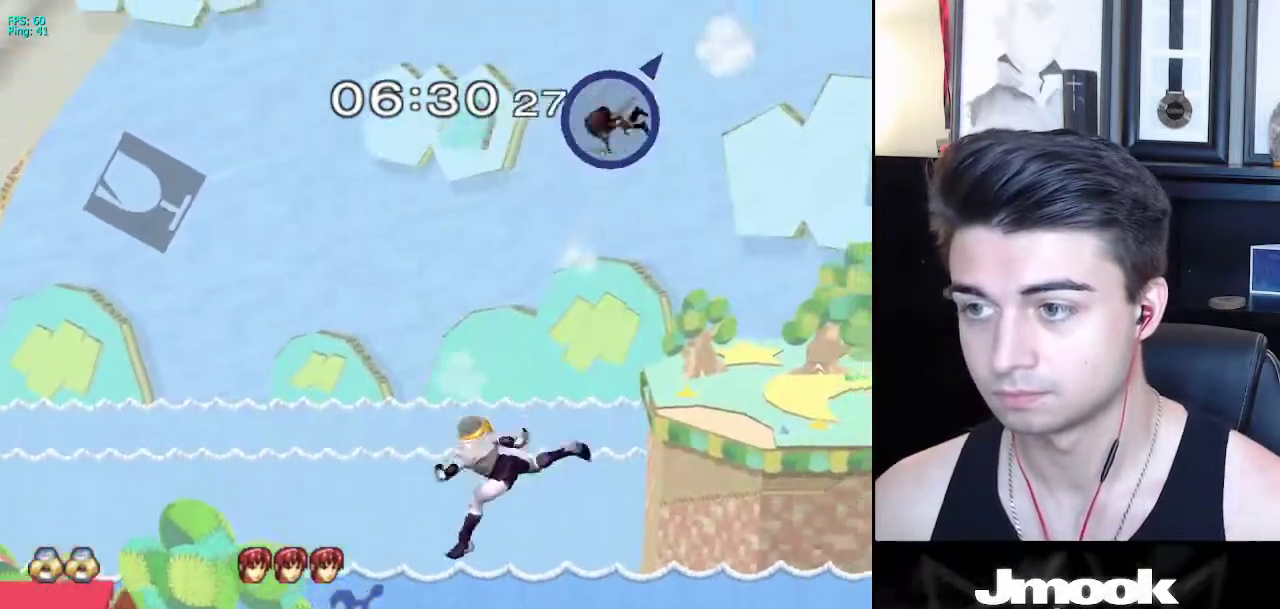
{"buttons": ["B"], "left_stick": "center", "right_stick": "center", "events": [[233, "left_stick", "center"], [350, "B", "down"]]}
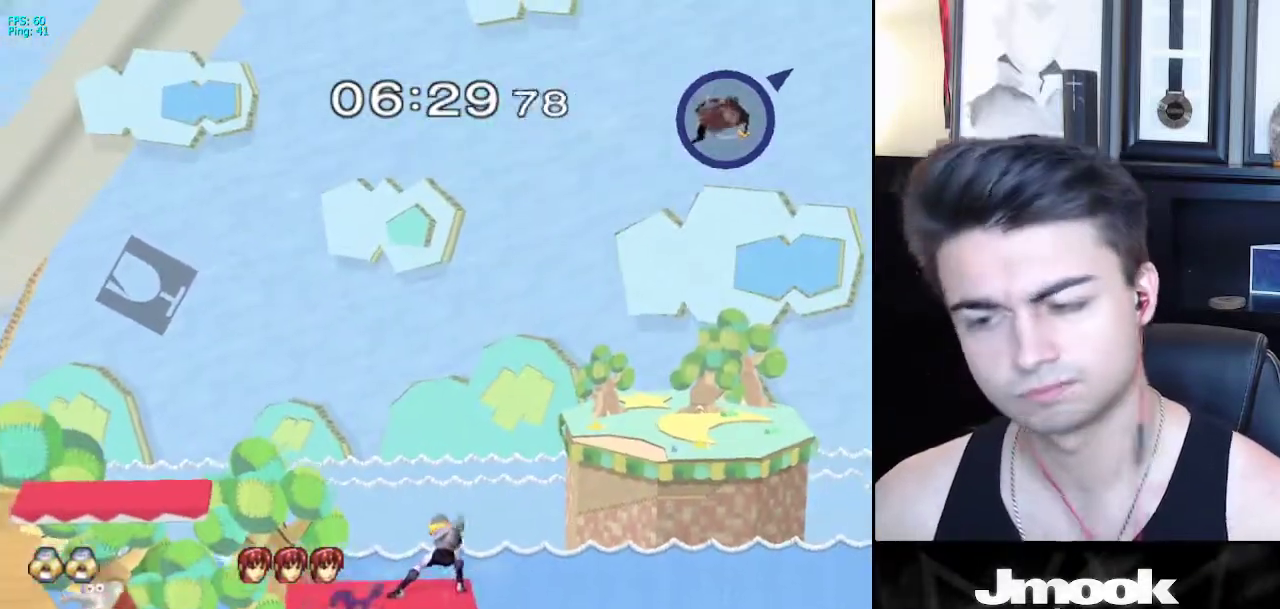
{"buttons": ["B"], "left_stick": "center", "right_stick": "center", "events": []}
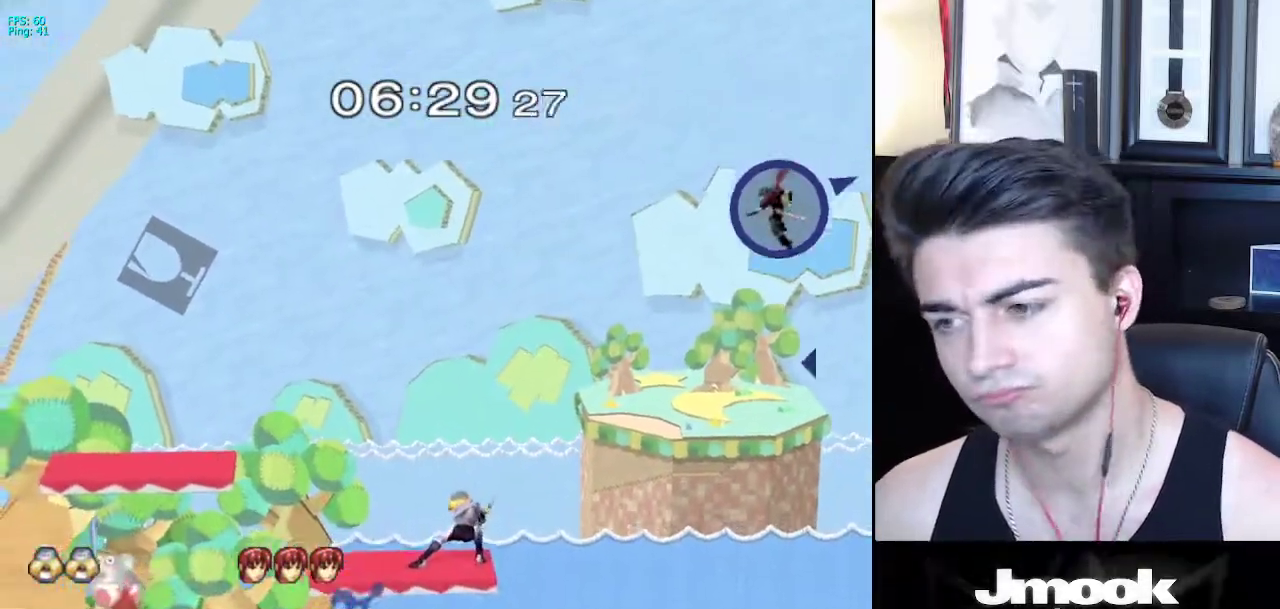
{"buttons": [], "left_stick": "down", "right_stick": "center", "events": [[67, "Z", "down"], [117, "B", "up"], [150, "Z", "up"], [250, "X", "down"], [250, "left_stick", "down-right"], [300, "R1", "down"], [333, "X", "up"], [400, "R1", "up"], [433, "left_stick", "down"]]}
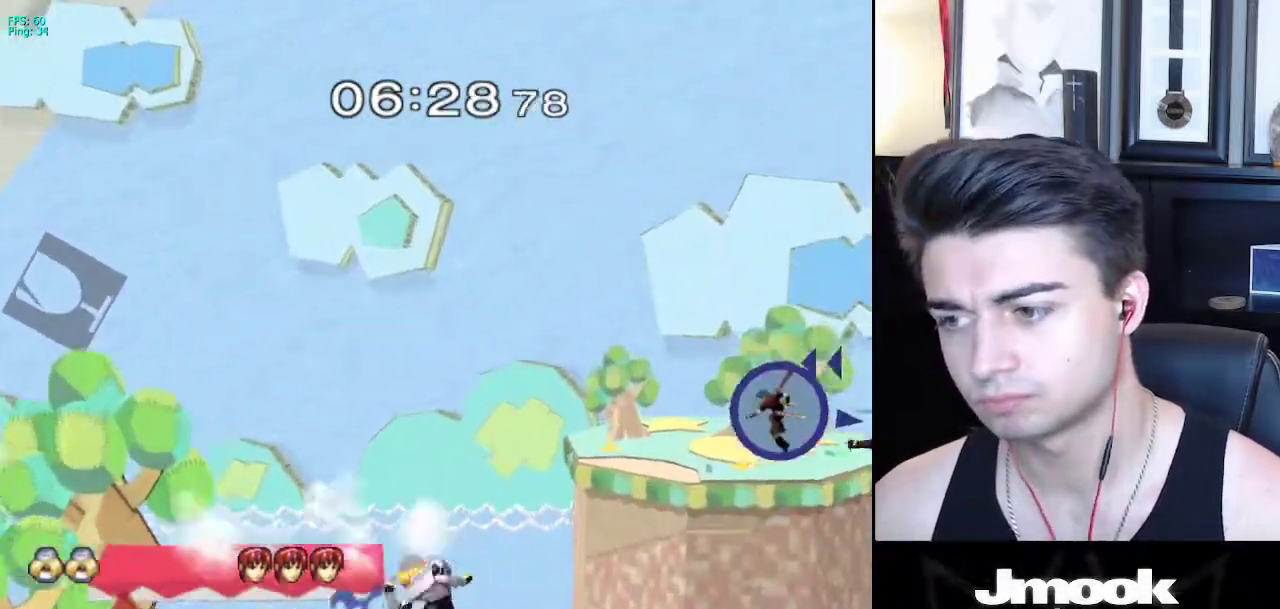
{"buttons": ["X"], "left_stick": "right", "right_stick": "right", "events": [[83, "left_stick", "down-right"], [300, "X", "down"], [333, "left_stick", "right"], [333, "right_stick", "right"]]}
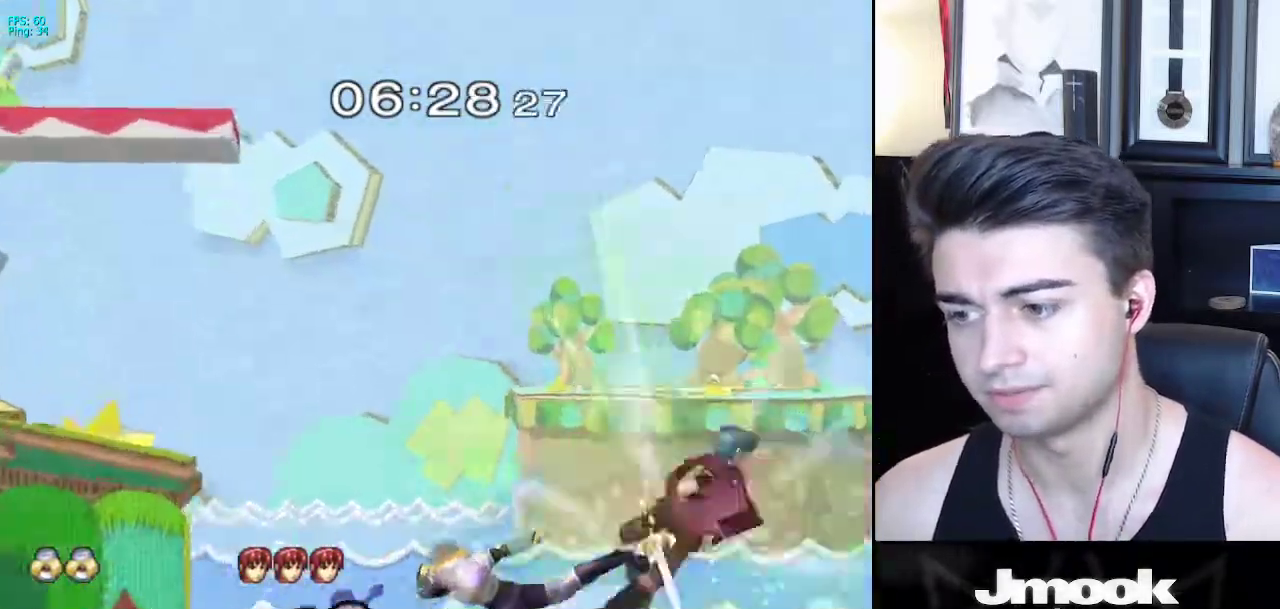
{"buttons": [], "left_stick": "down-left", "right_stick": "center", "events": [[50, "left_stick", "up-left"], [100, "X", "up"], [217, "right_stick", "center"], [400, "left_stick", "down-left"]]}
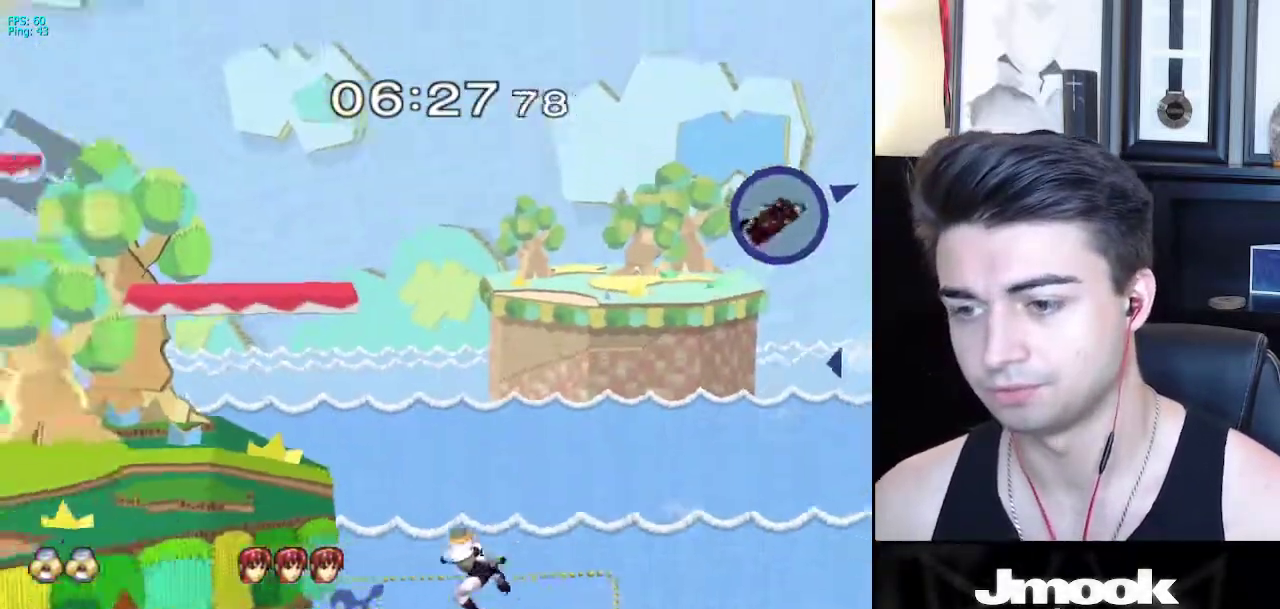
{"buttons": [], "left_stick": "center", "right_stick": "center", "events": [[33, "left_stick", "up-left"], [100, "B", "down"], [267, "left_stick", "left"], [283, "B", "up"], [450, "left_stick", "center"]]}
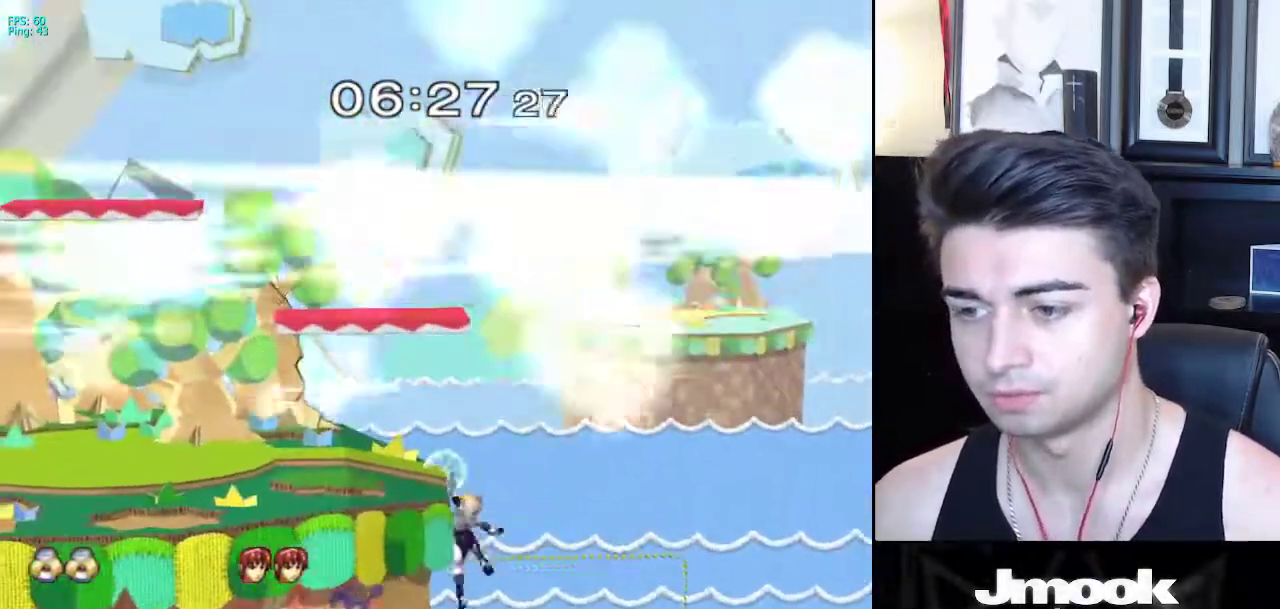
{"buttons": ["B"], "left_stick": "center", "right_stick": "center", "events": [[100, "left_stick", "down"], [183, "X", "down"], [217, "left_stick", "left"], [283, "X", "up"], [350, "left_stick", "center"], [400, "B", "down"]]}
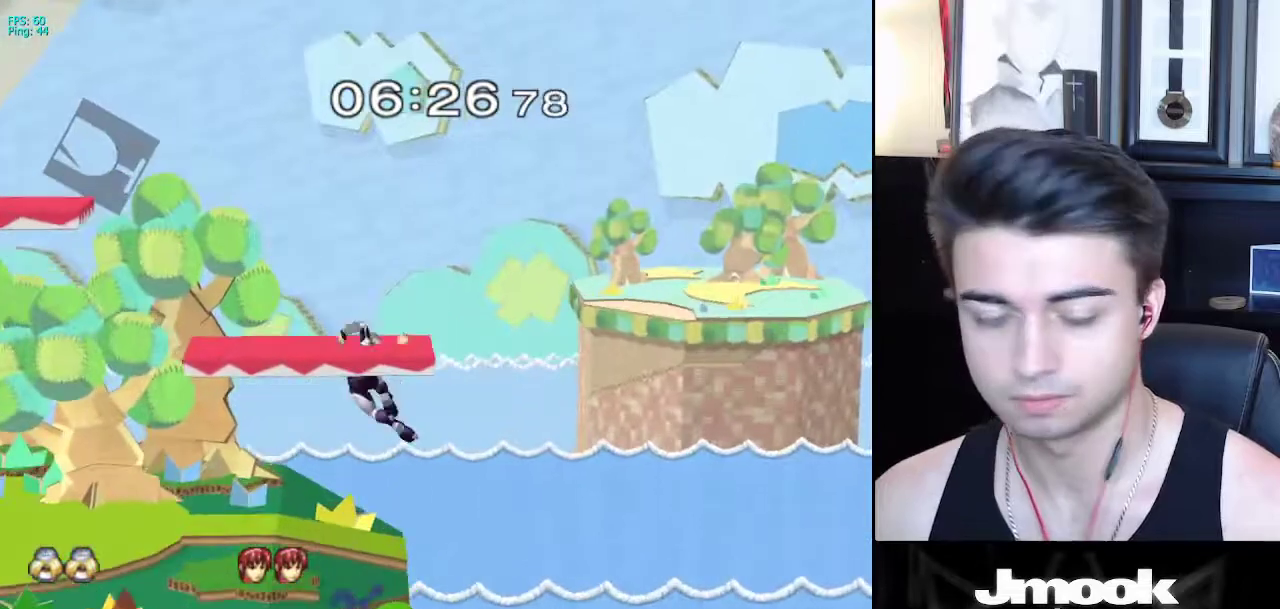
{"buttons": ["B"], "left_stick": "center", "right_stick": "center", "events": []}
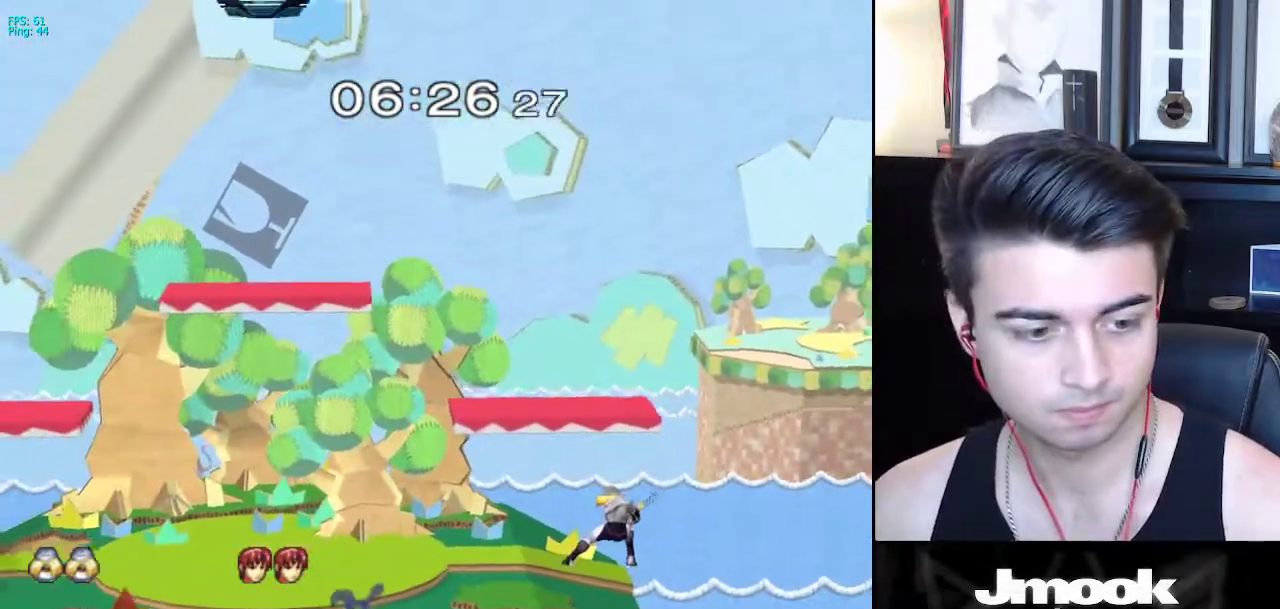
{"buttons": ["X"], "left_stick": "center", "right_stick": "center", "events": [[233, "Z", "down"], [283, "B", "up"], [317, "Z", "up"], [400, "X", "down"]]}
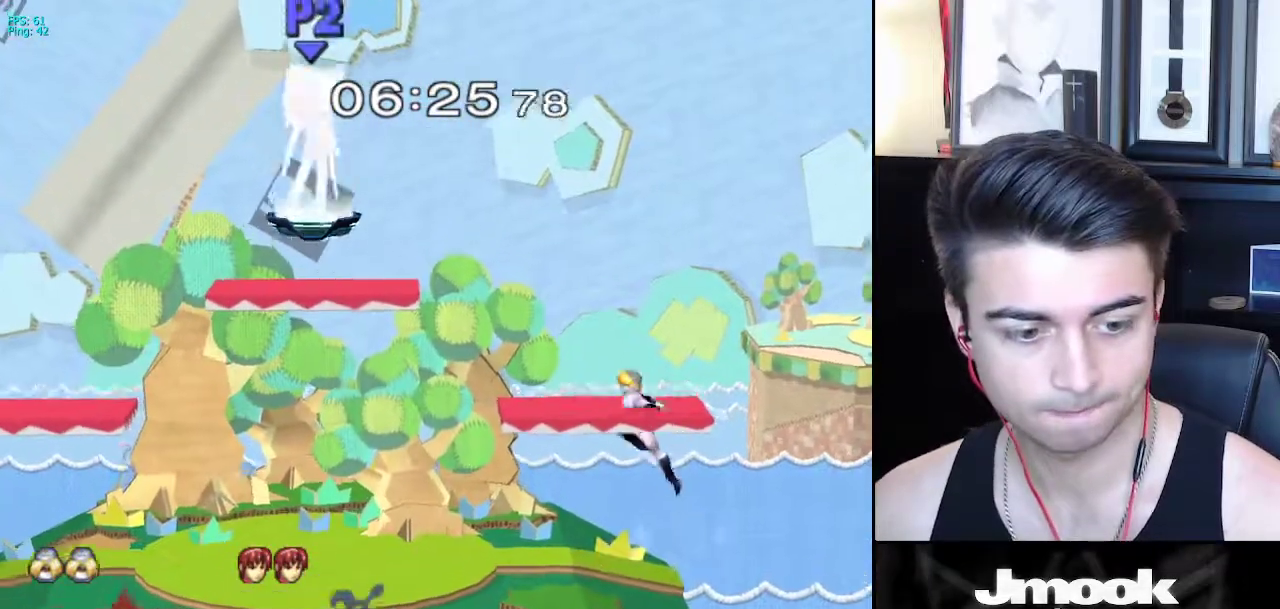
{"buttons": [], "left_stick": "center", "right_stick": "center", "events": [[83, "left_stick", "down-right"], [100, "X", "up"], [133, "R1", "down"], [233, "R1", "up"], [233, "left_stick", "center"], [283, "left_stick", "down"], [400, "left_stick", "center"]]}
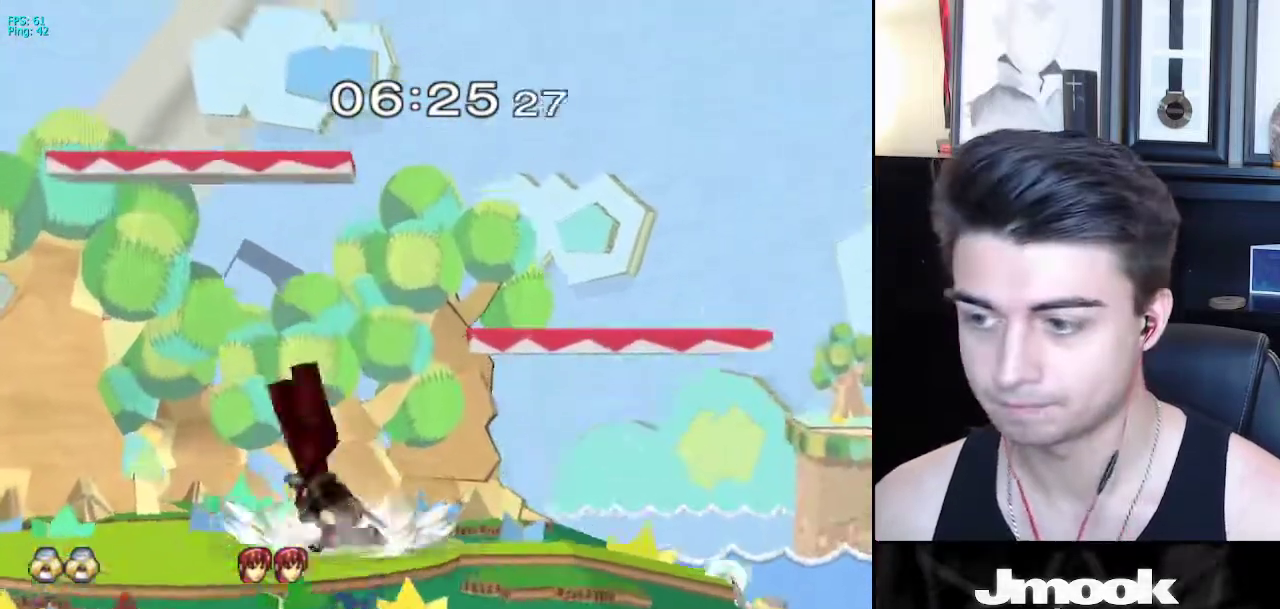
{"buttons": ["B"], "left_stick": "up", "right_stick": "center", "events": [[117, "left_stick", "down"], [283, "B", "down"], [283, "left_stick", "up"]]}
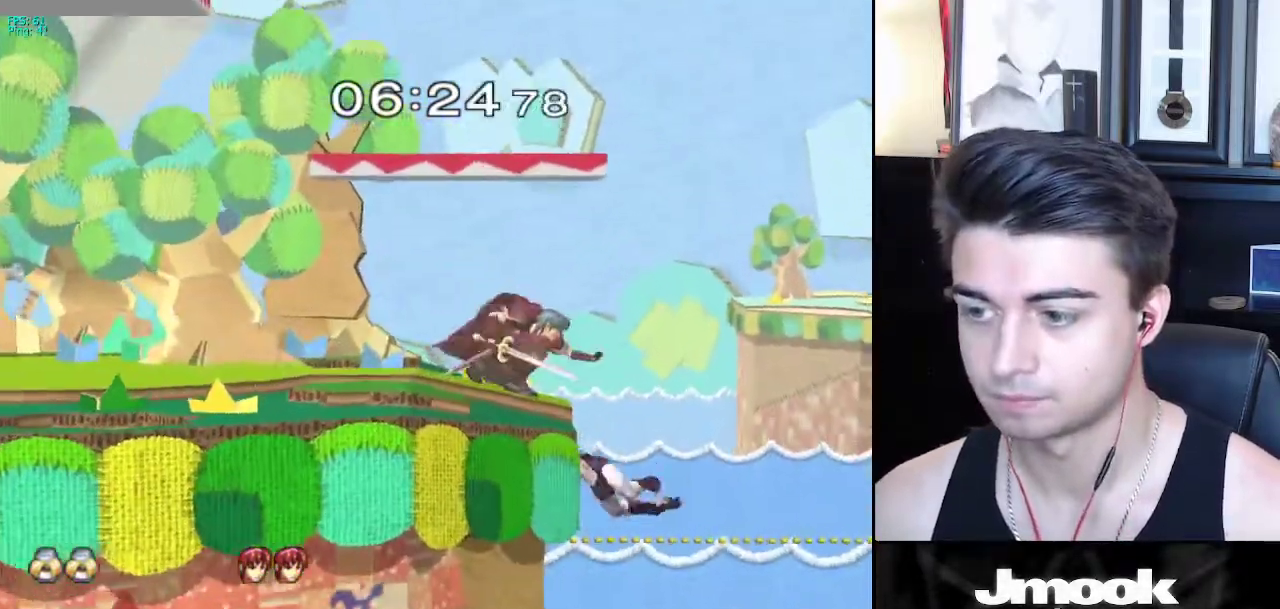
{"buttons": ["R1"], "left_stick": "down-left", "right_stick": "center", "events": [[17, "B", "up"], [17, "left_stick", "center"], [267, "left_stick", "down-left"], [300, "X", "down"], [433, "R1", "down"], [483, "X", "up"]]}
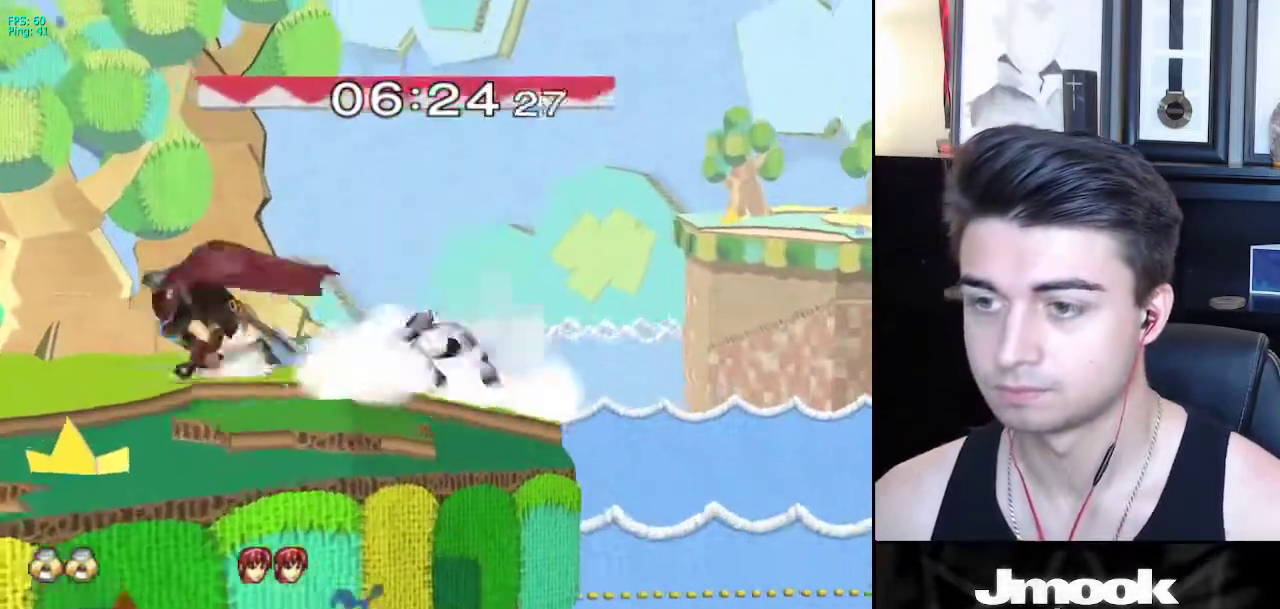
{"buttons": [], "left_stick": "right", "right_stick": "center", "events": [[67, "left_stick", "center"], [100, "R1", "up"], [167, "left_stick", "right"], [233, "left_stick", "center"], [367, "left_stick", "left"], [467, "left_stick", "right"]]}
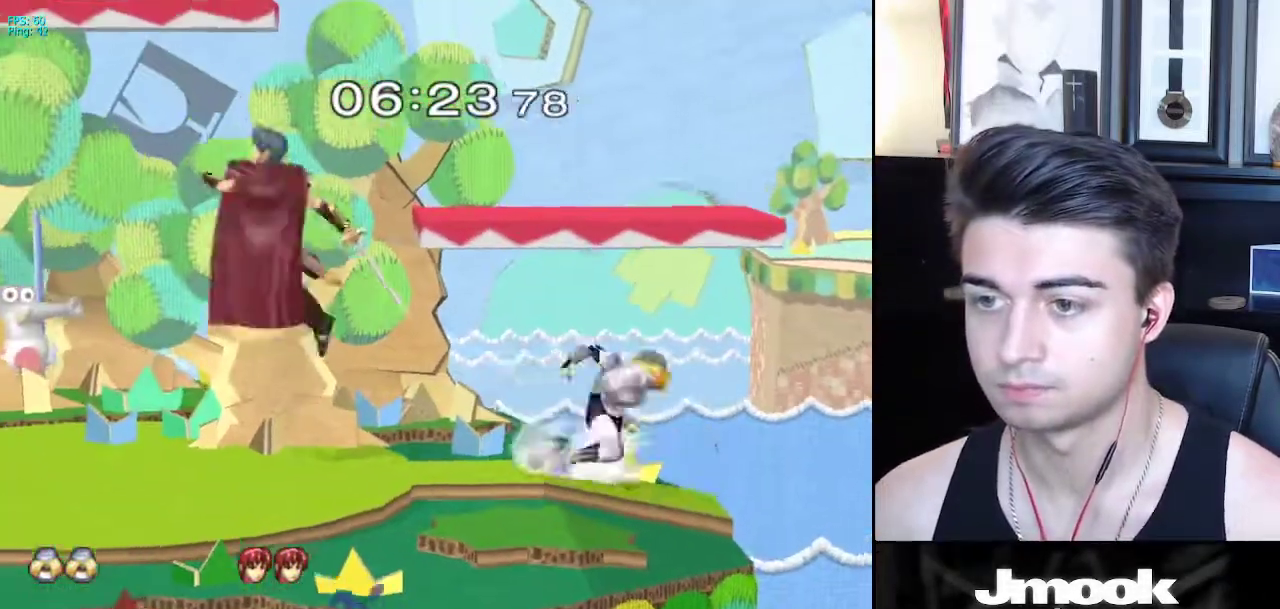
{"buttons": [], "left_stick": "left", "right_stick": "center", "events": [[50, "left_stick", "left"]]}
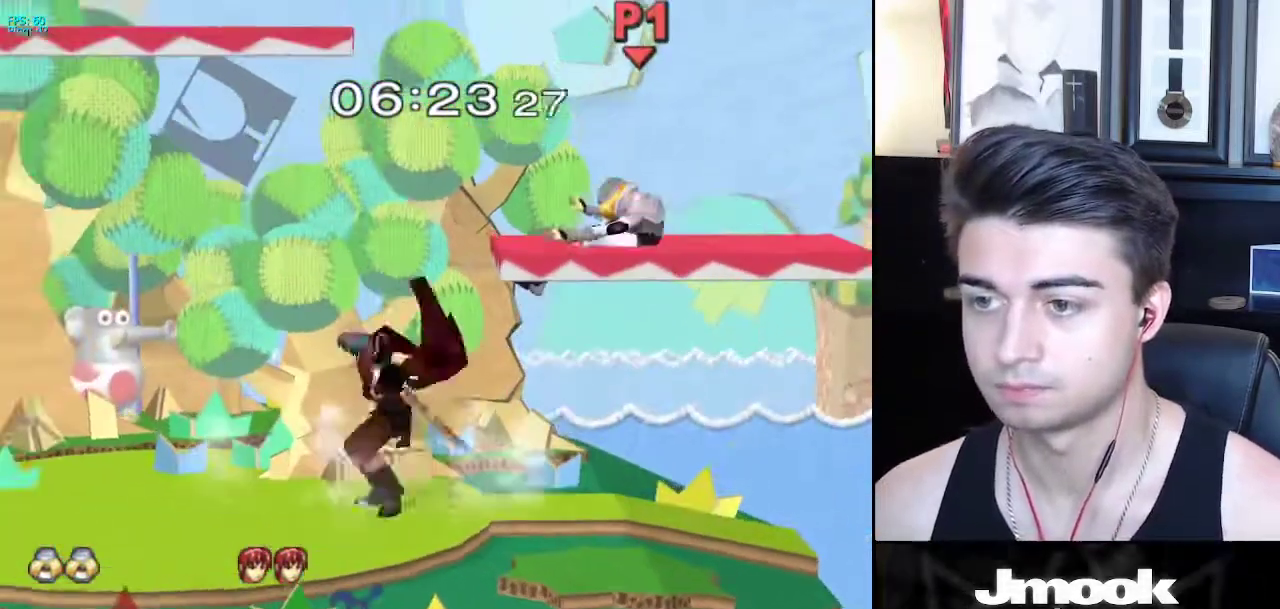
{"buttons": [], "left_stick": "center", "right_stick": "center", "events": [[117, "left_stick", "center"], [300, "R1", "down"], [450, "R1", "up"]]}